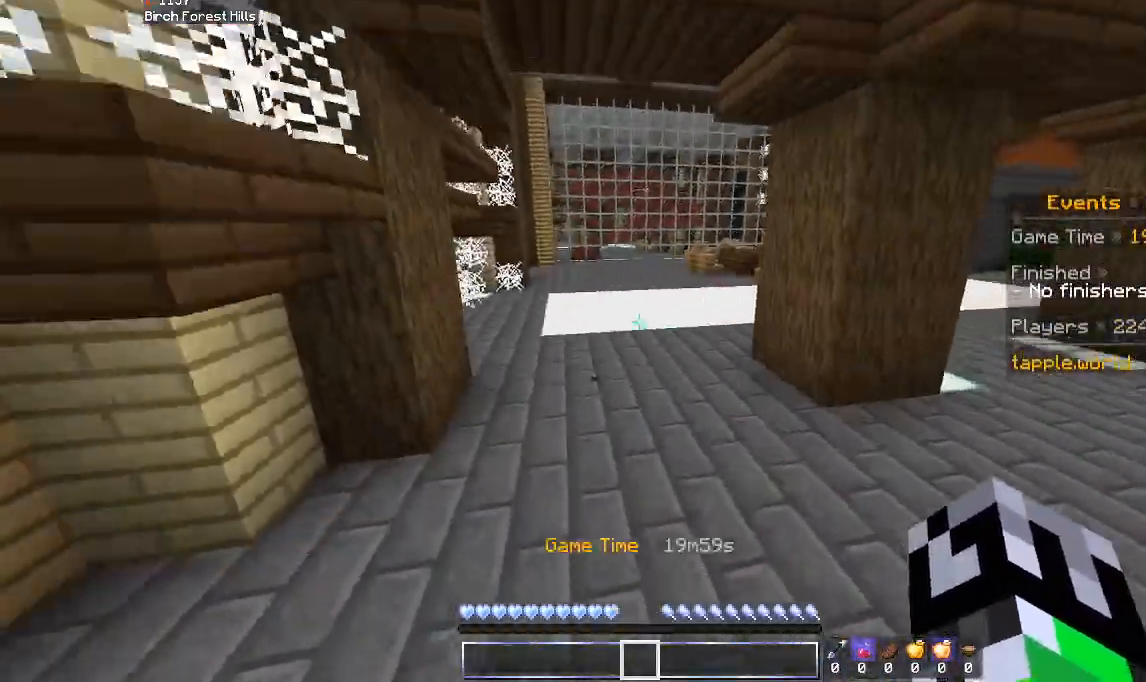
Gameplay with keyboard and mouse; each line is a JSON object with the keys and mouse buttons held at the frame after it. "events" lists presses ("down") and releases ("up") of "a", "d", "s", "space", "w", "mouse_left" and "mouse_right" between this image and that frame as [ms after this image, input, new state], when the widget could be followed in between. "mouse_left", "mouse_right" = the "left", "right" buttons of the "mouse" list. No other keys are recorded. Fast repeated clicks can show as one long hold. Mouse movement is not recorded.
{"keys": [], "mouse": [], "events": [[33, "a", "down"], [100, "space", "up"], [133, "d", "up"], [333, "a", "up"], [333, "d", "down"], [467, "d", "up"], [500, "s", "up"]]}
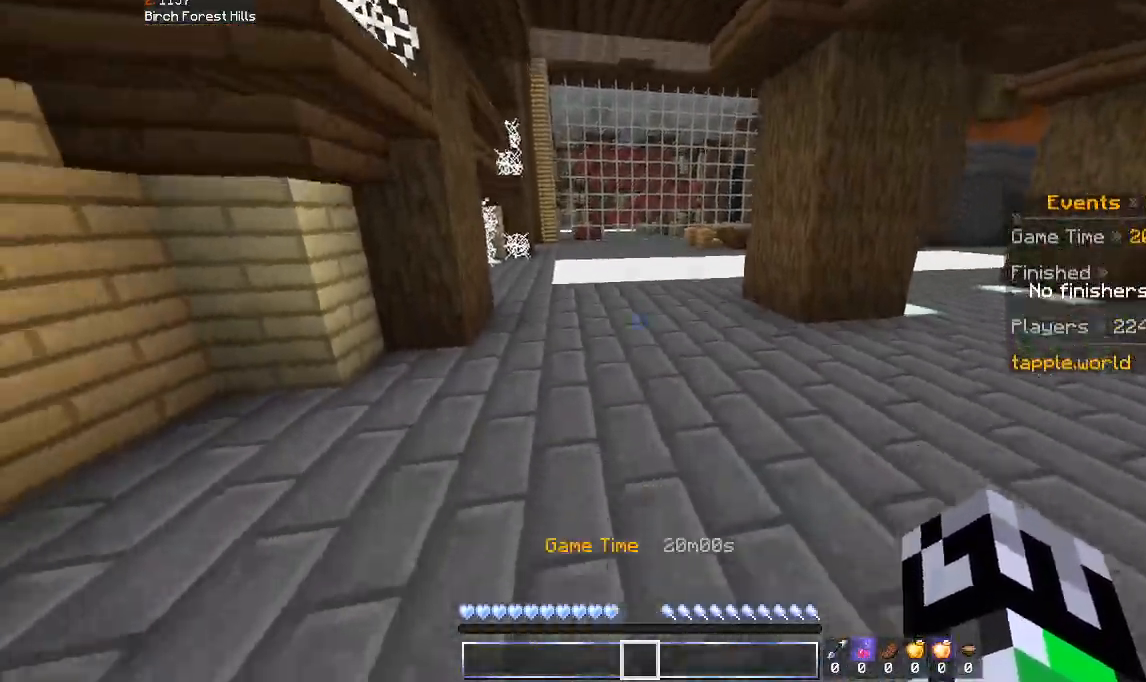
{"keys": ["d", "space", "w"], "mouse": [], "events": [[333, "w", "down"], [400, "d", "down"], [500, "space", "down"]]}
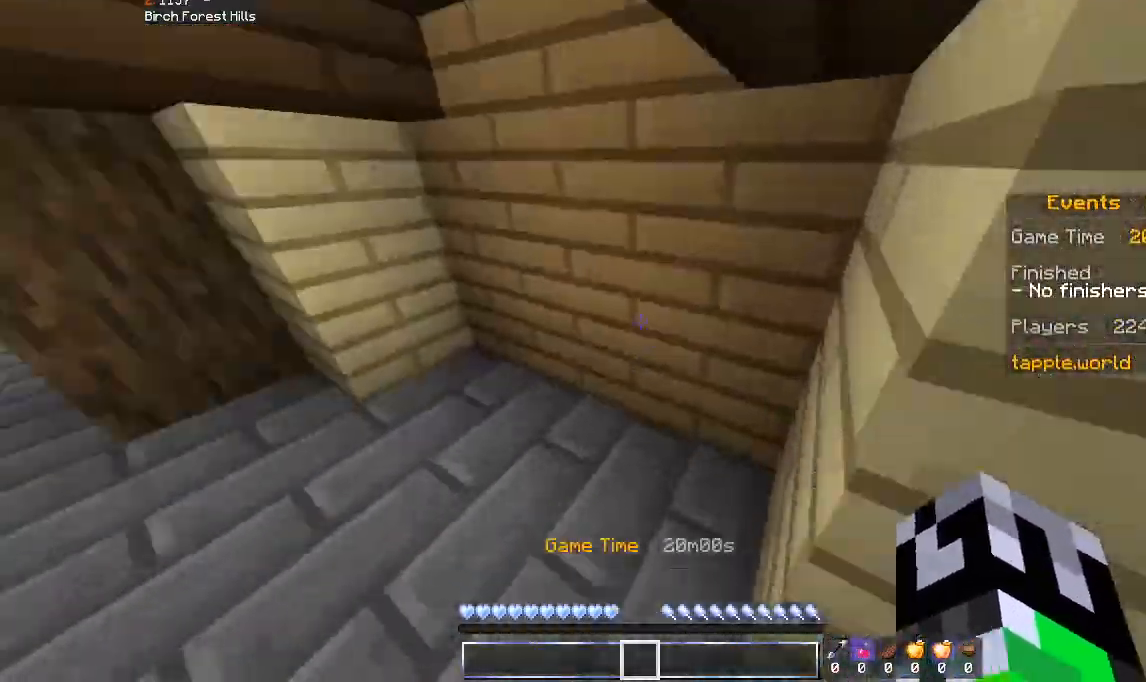
{"keys": ["a", "w"], "mouse": [], "events": [[100, "a", "down"], [133, "d", "up"], [200, "space", "up"]]}
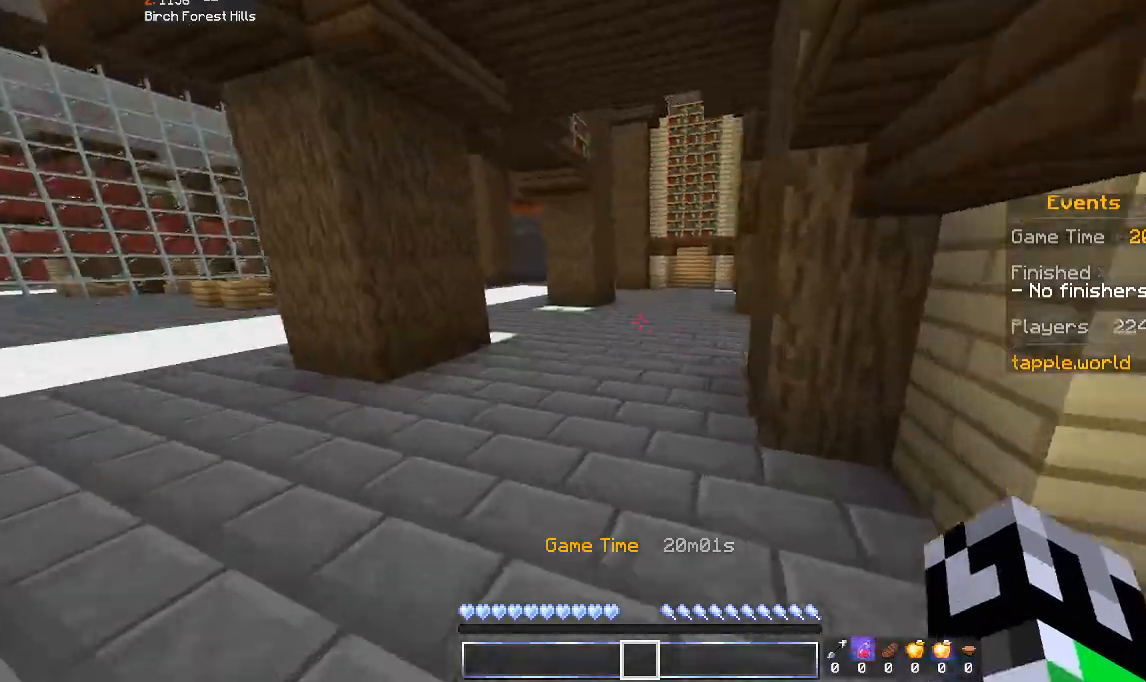
{"keys": ["a", "w"], "mouse": [], "events": [[33, "space", "down"], [200, "a", "up"], [333, "space", "up"], [500, "a", "down"]]}
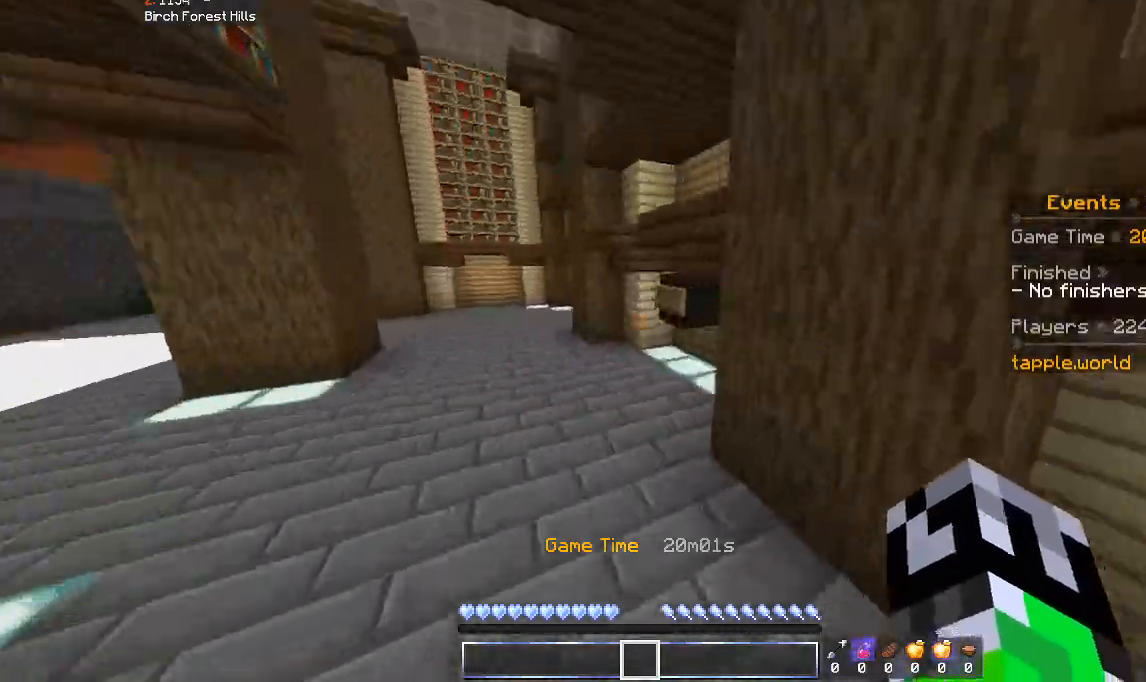
{"keys": ["a", "w"], "mouse": [], "events": []}
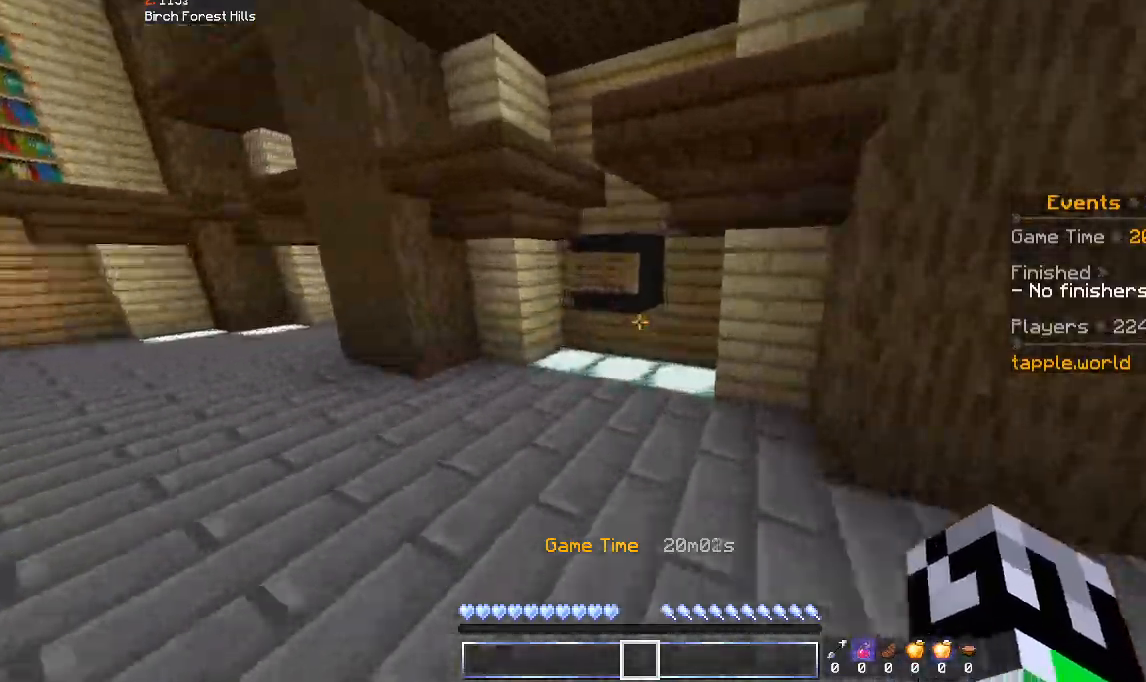
{"keys": [], "mouse": [], "events": [[300, "a", "up"], [467, "w", "up"]]}
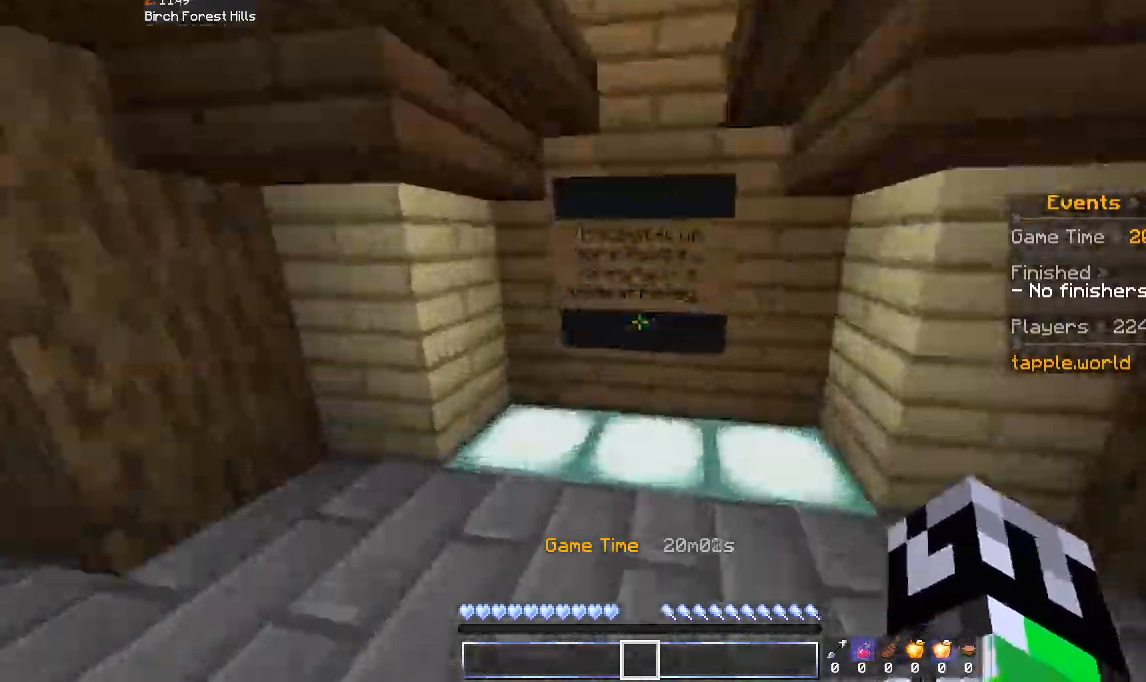
{"keys": ["a", "w"], "mouse": [], "events": [[400, "a", "down"], [500, "w", "down"]]}
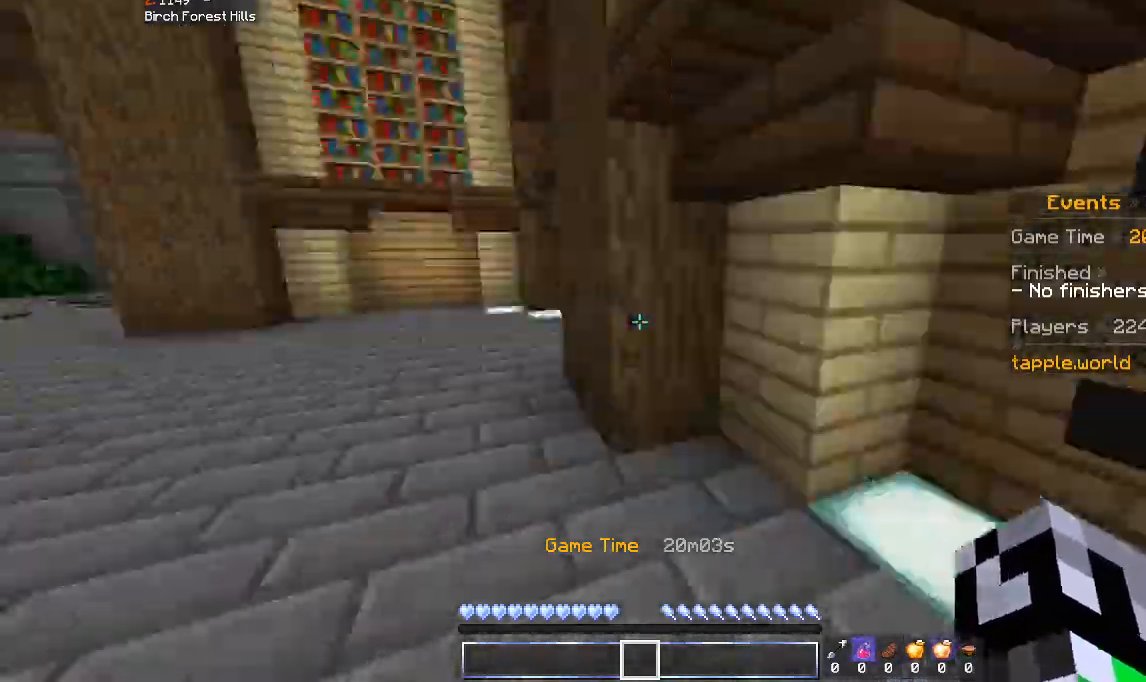
{"keys": ["a", "w"], "mouse": [], "events": [[300, "a", "up"], [367, "a", "down"]]}
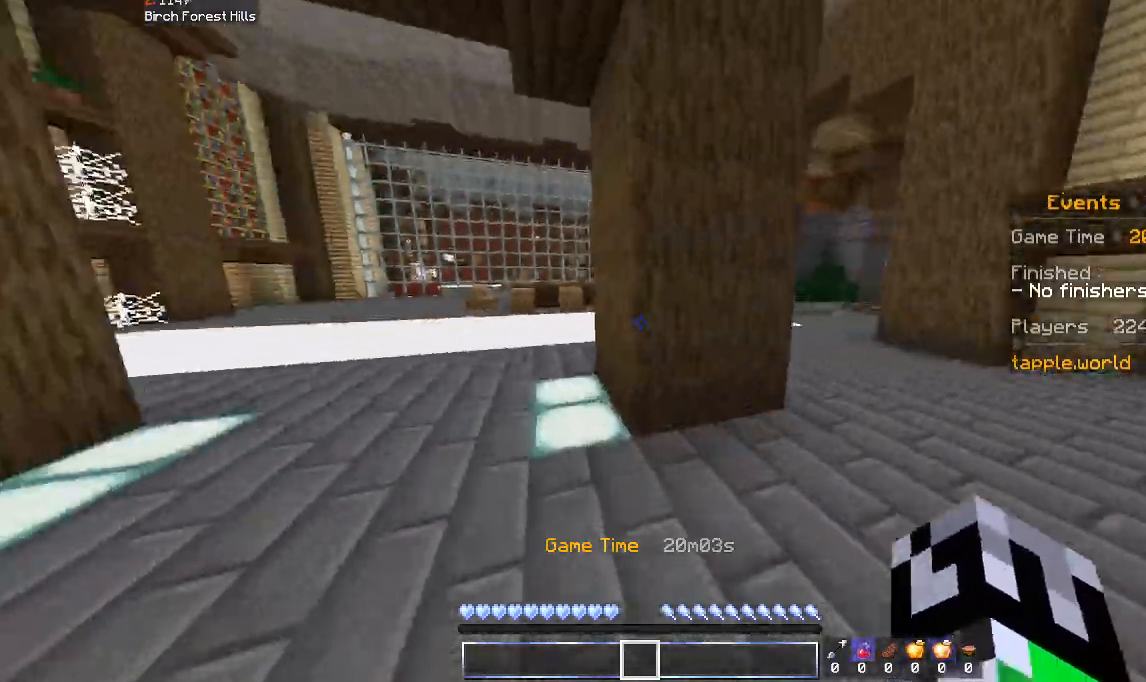
{"keys": ["space", "w"], "mouse": [], "events": [[267, "a", "up"], [300, "space", "down"]]}
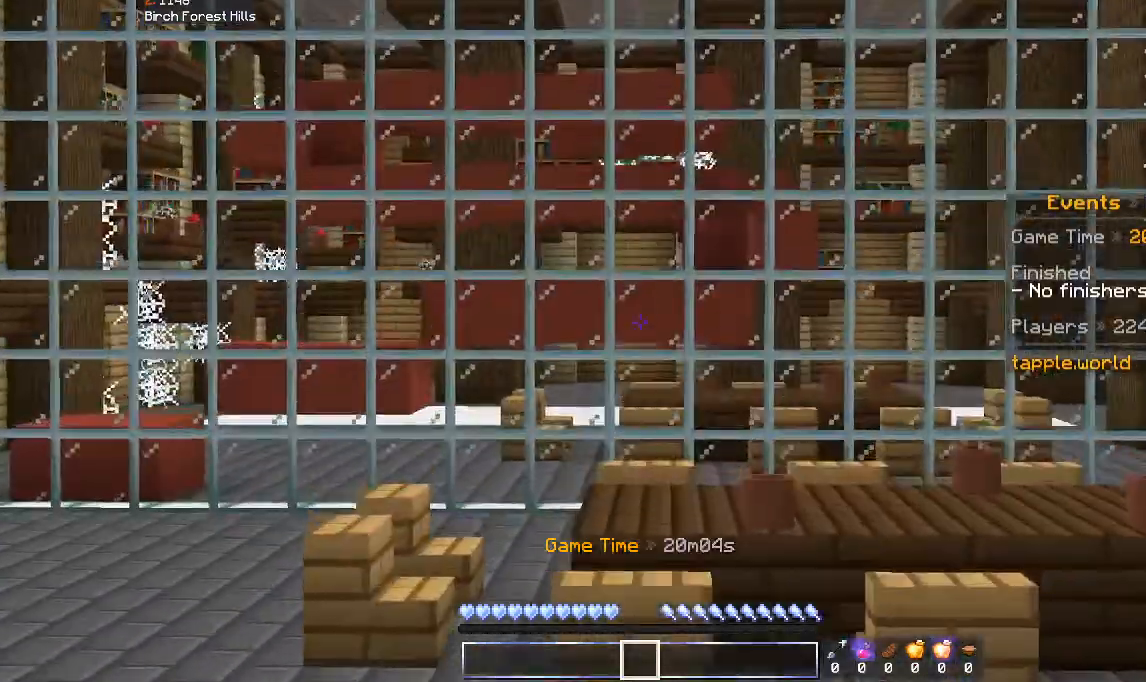
{"keys": ["space", "w"], "mouse": [], "events": [[133, "space", "up"], [300, "space", "down"]]}
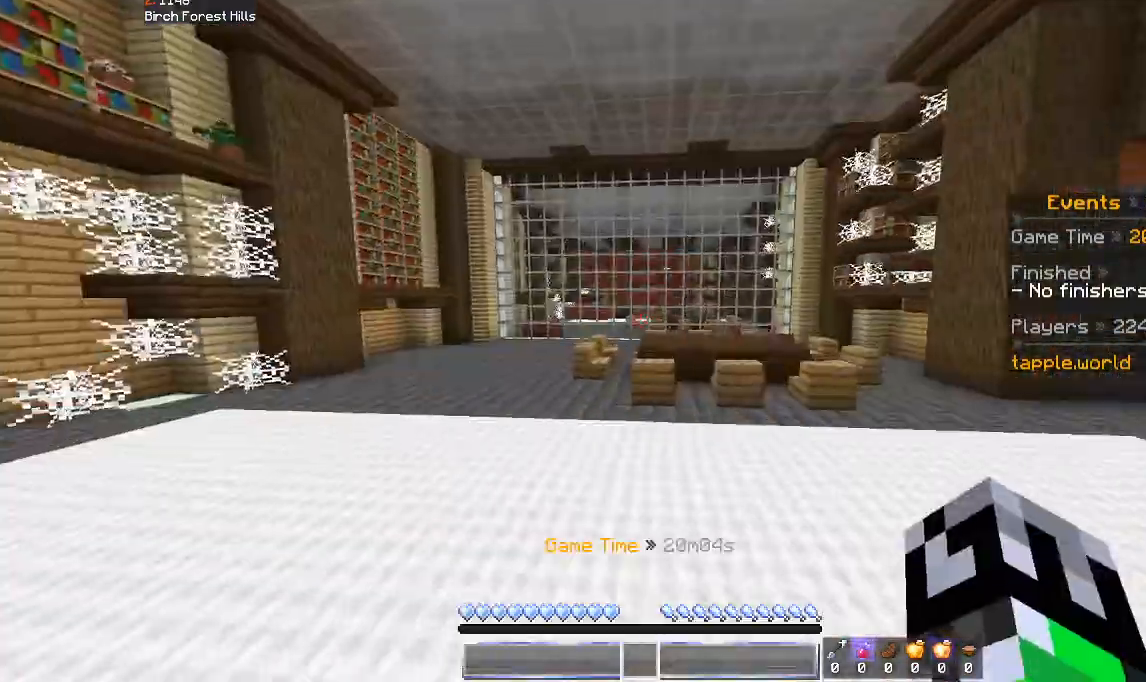
{"keys": ["space", "w"], "mouse": [], "events": [[33, "space", "up"], [433, "space", "down"]]}
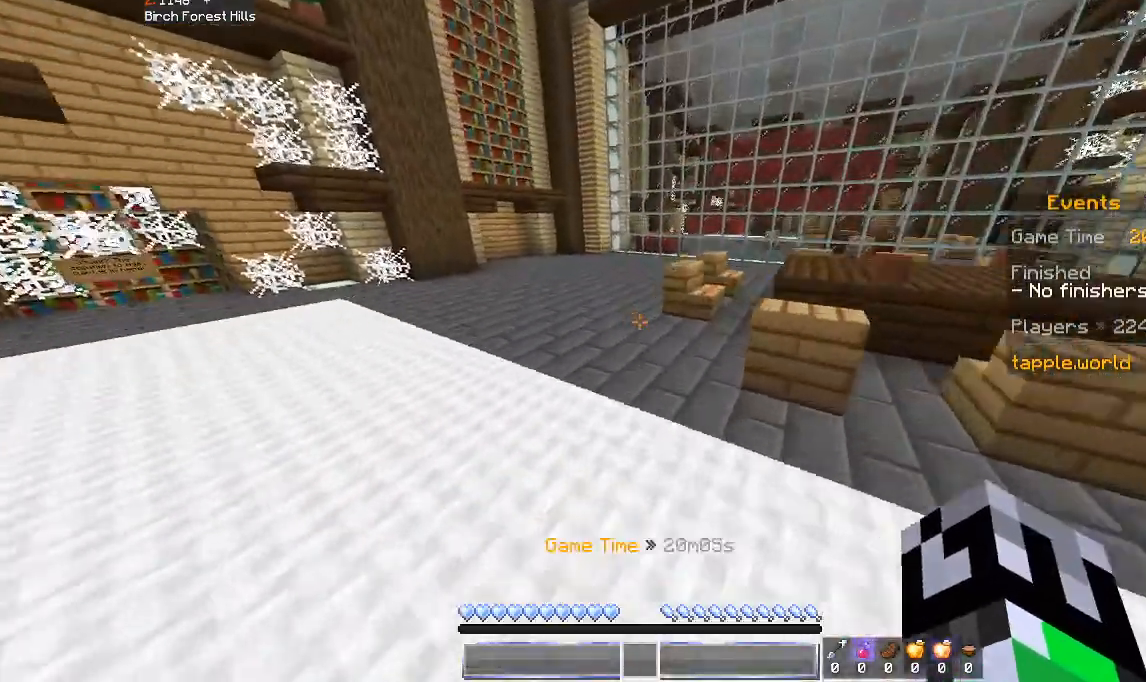
{"keys": ["space", "w"], "mouse": [], "events": [[33, "a", "down"], [133, "space", "up"], [300, "a", "up"], [500, "space", "down"]]}
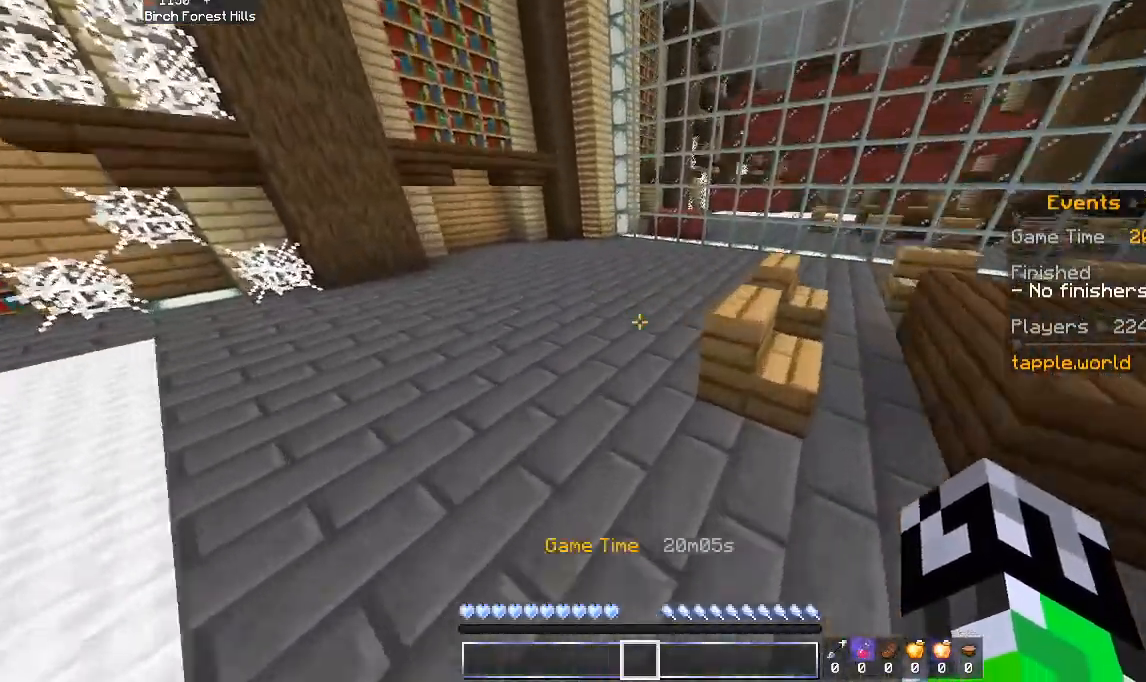
{"keys": ["a", "w"], "mouse": [], "events": [[233, "space", "up"], [500, "a", "down"]]}
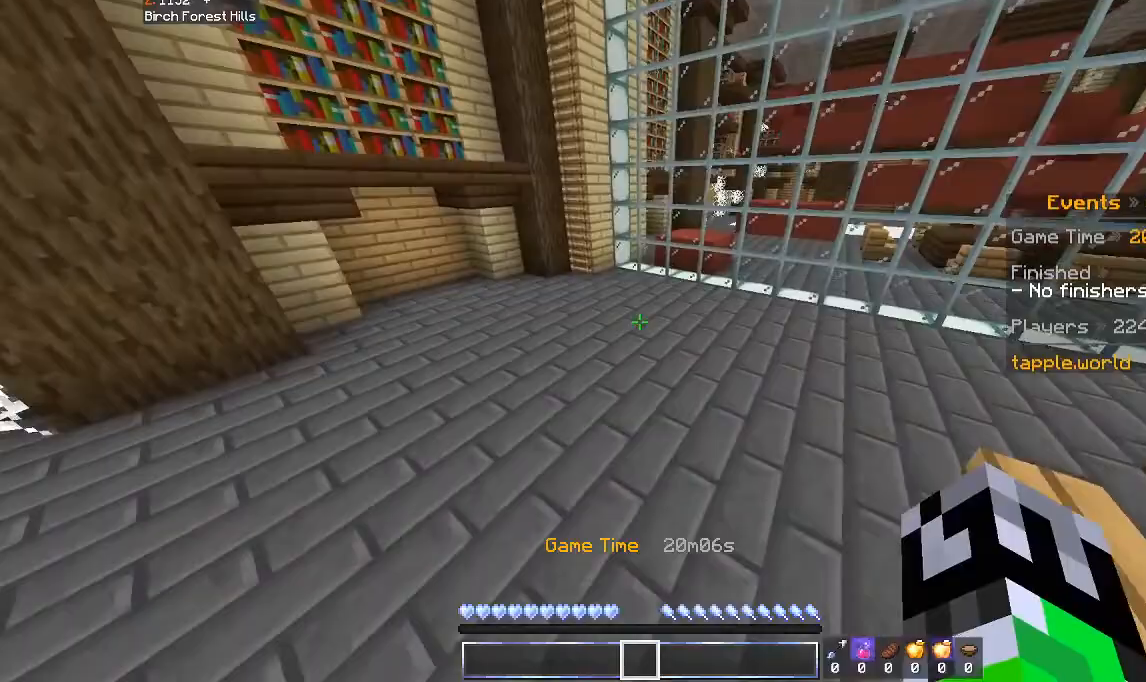
{"keys": ["w"], "mouse": [], "events": [[200, "a", "up"]]}
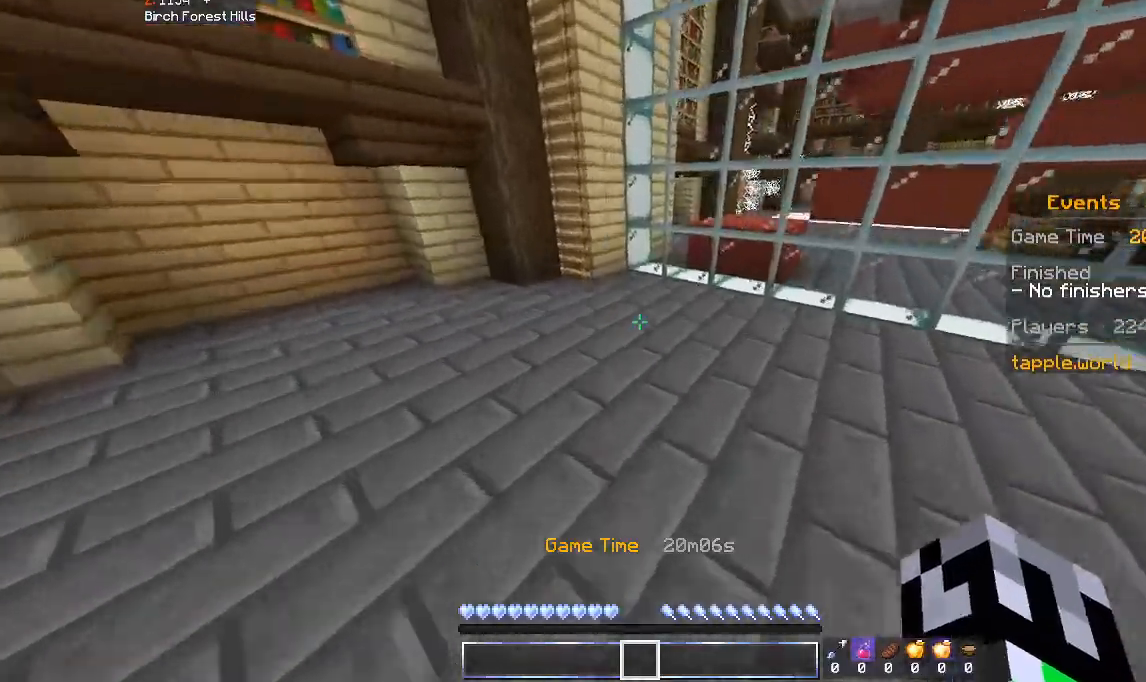
{"keys": ["space", "w"], "mouse": [], "events": [[400, "space", "down"]]}
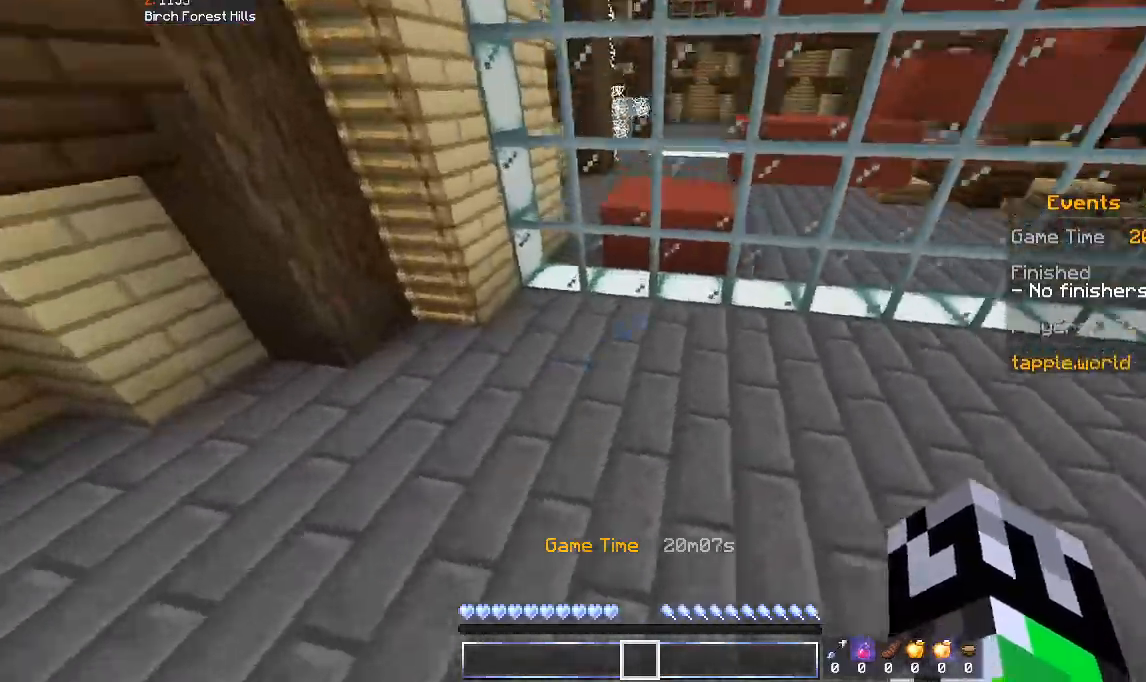
{"keys": [], "mouse": [], "events": [[33, "space", "up"], [100, "a", "down"], [200, "a", "up"], [233, "w", "up"]]}
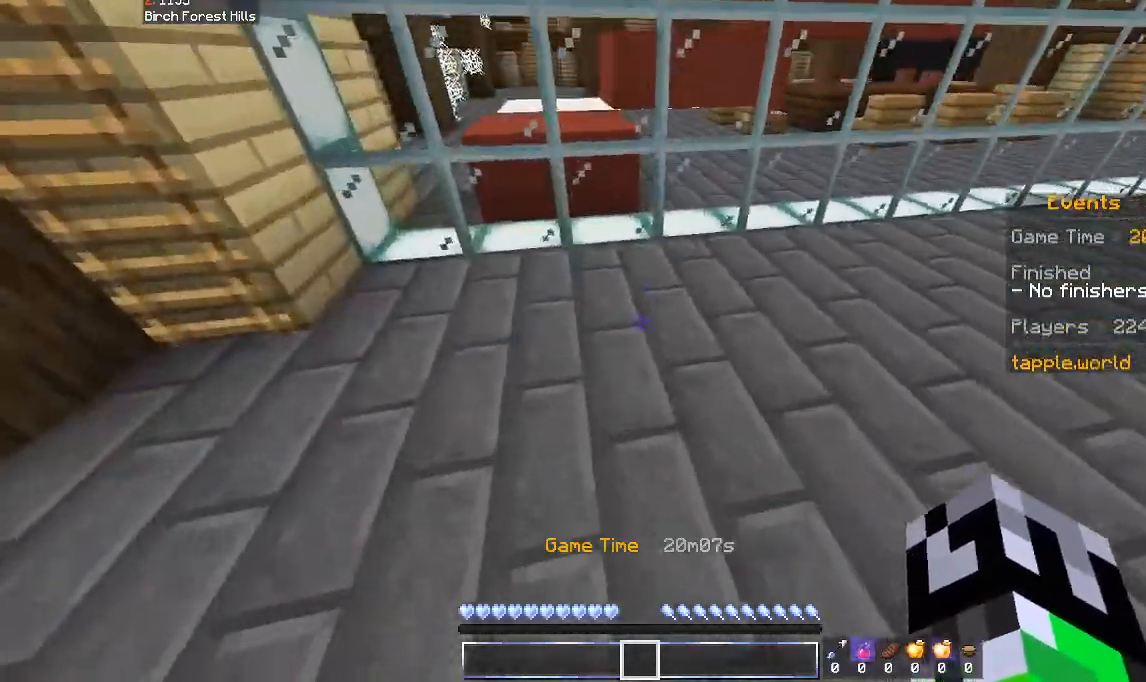
{"keys": ["d", "s", "space"], "mouse": [], "events": [[233, "d", "down"], [233, "s", "down"], [333, "space", "down"]]}
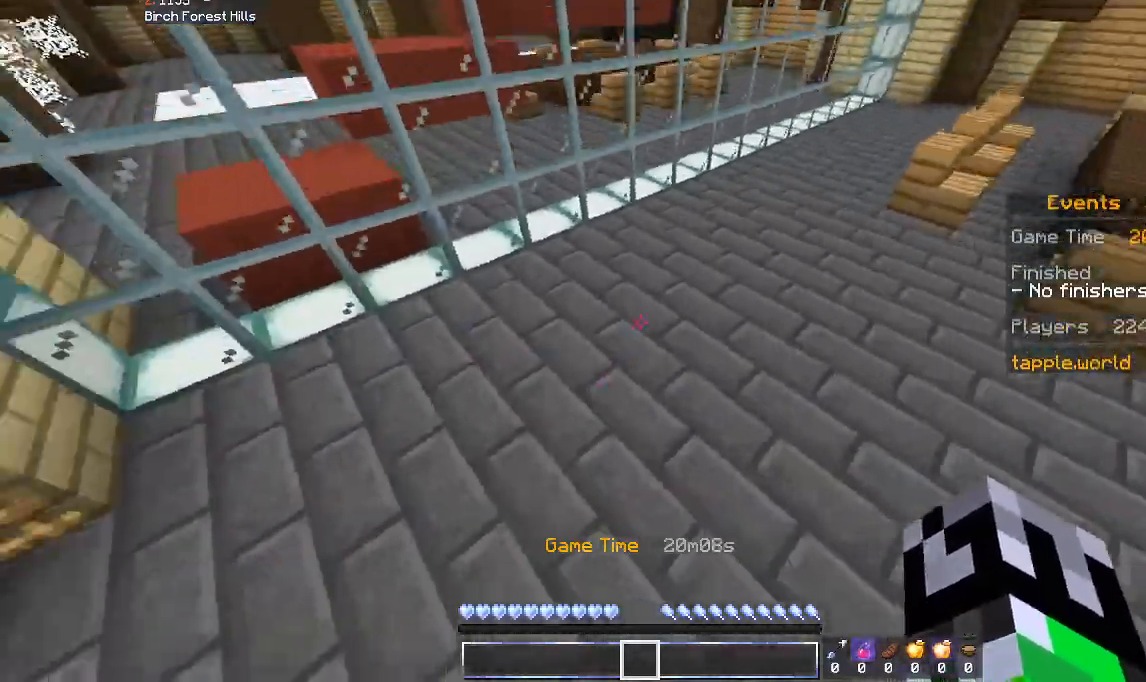
{"keys": ["w"], "mouse": [], "events": [[33, "space", "up"], [200, "s", "up"], [500, "d", "up"], [500, "w", "down"]]}
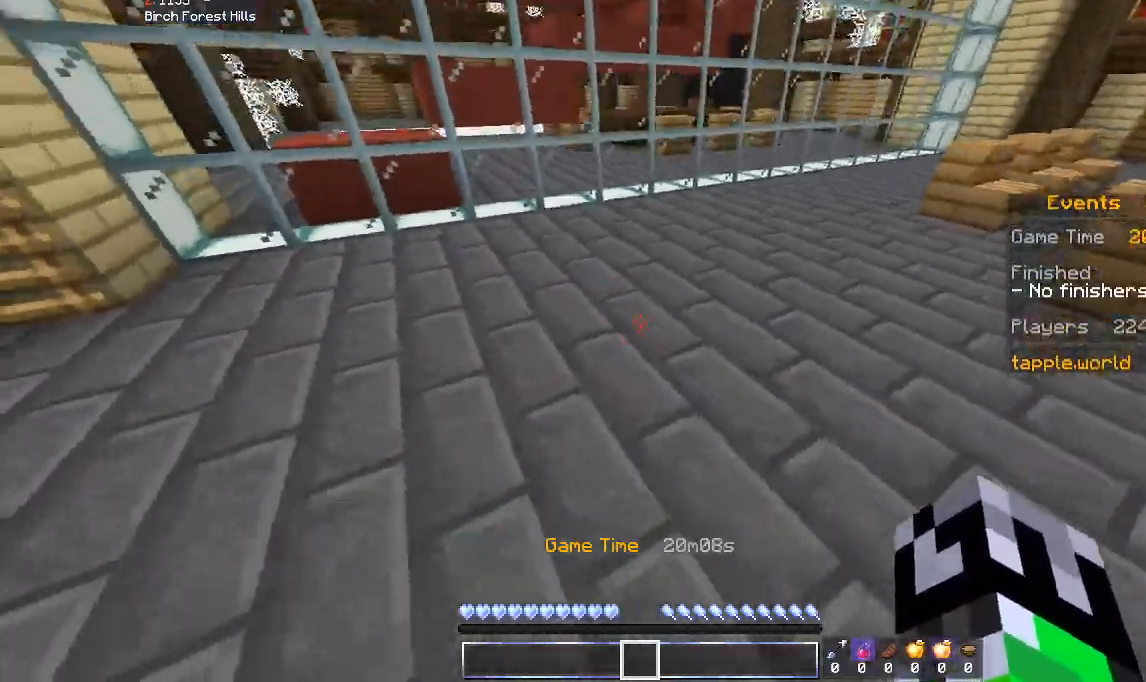
{"keys": ["d", "w"], "mouse": [], "events": [[333, "w", "up"], [400, "w", "down"], [433, "d", "down"]]}
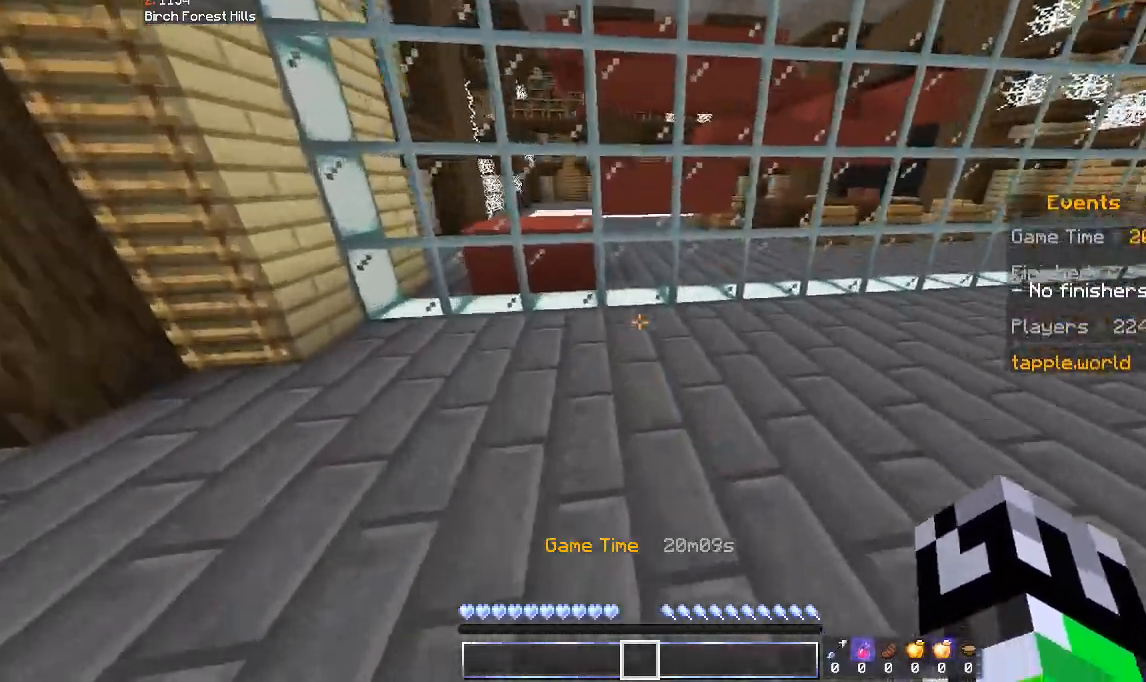
{"keys": ["a", "w"], "mouse": [], "events": [[33, "w", "up"], [233, "a", "down"], [300, "d", "up"], [333, "w", "down"]]}
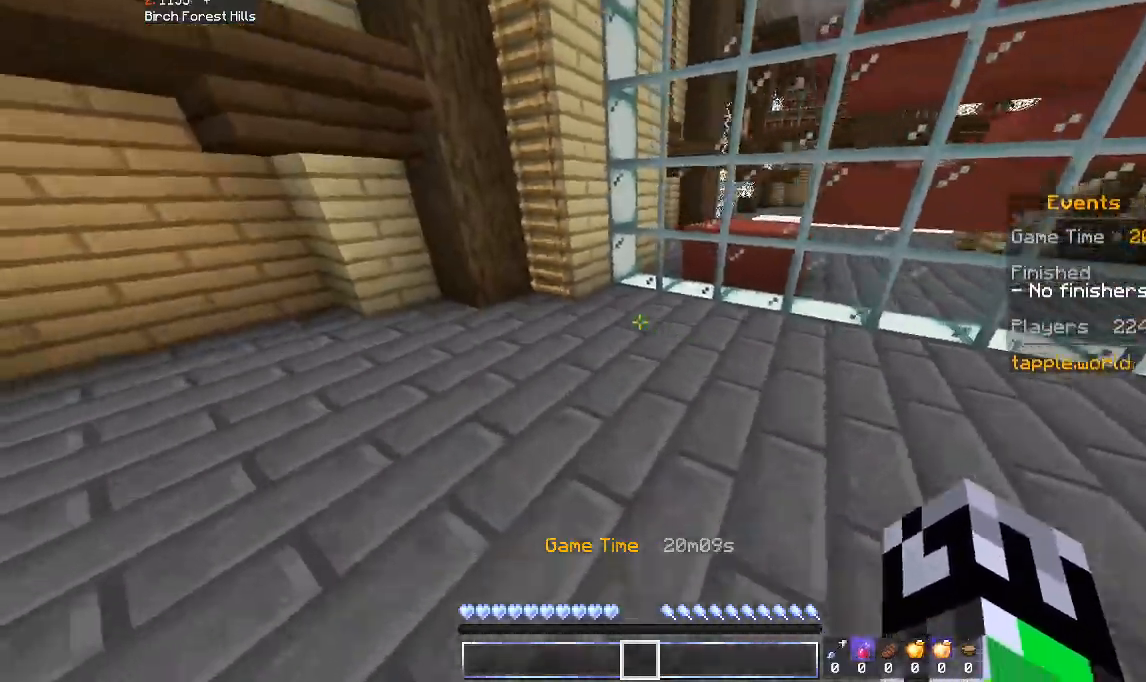
{"keys": ["a", "w"], "mouse": [], "events": []}
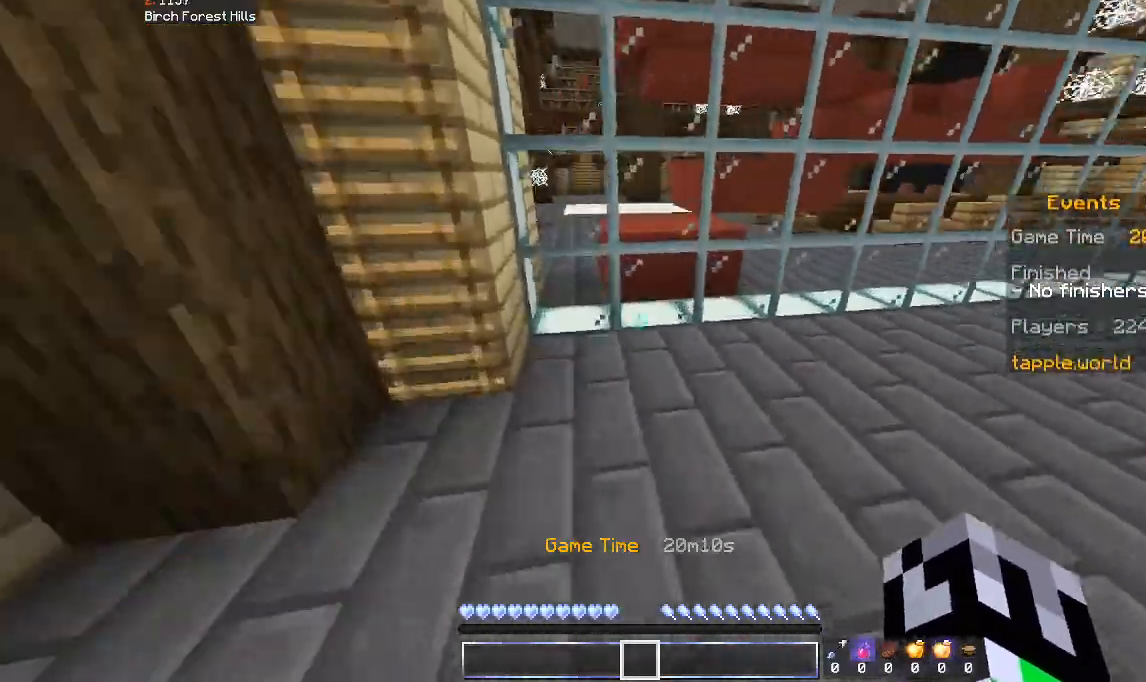
{"keys": ["w"], "mouse": [], "events": [[33, "a", "up"], [33, "d", "down"], [300, "d", "up"]]}
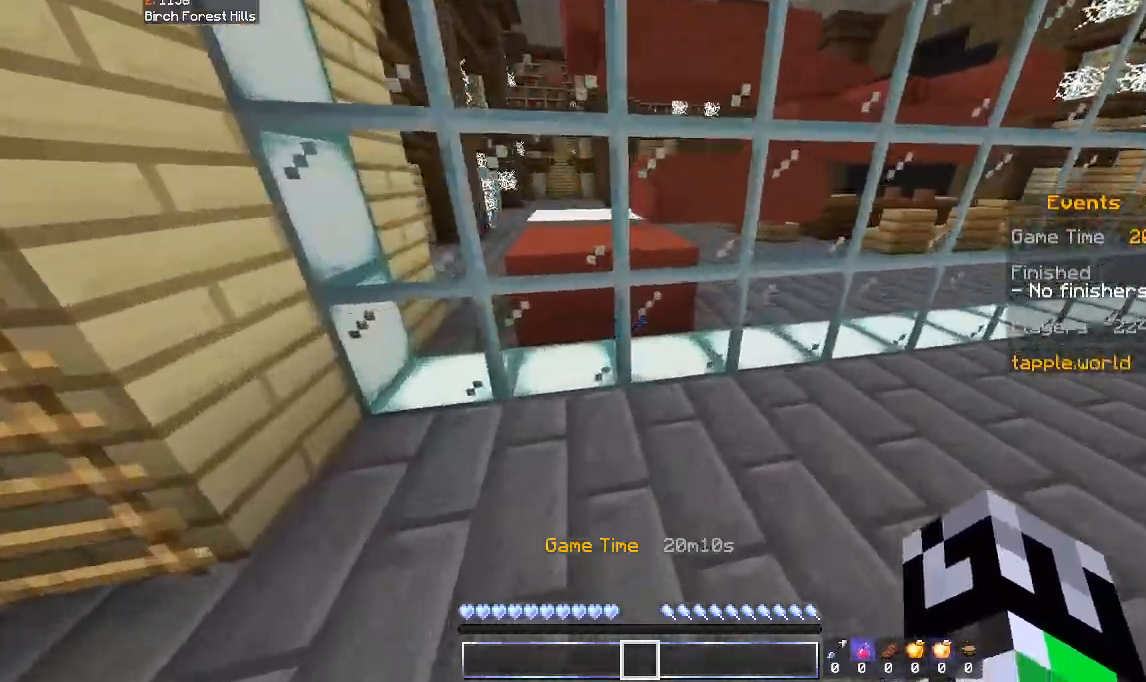
{"keys": ["a", "w"], "mouse": [], "events": [[233, "a", "down"], [233, "space", "down"], [433, "space", "up"]]}
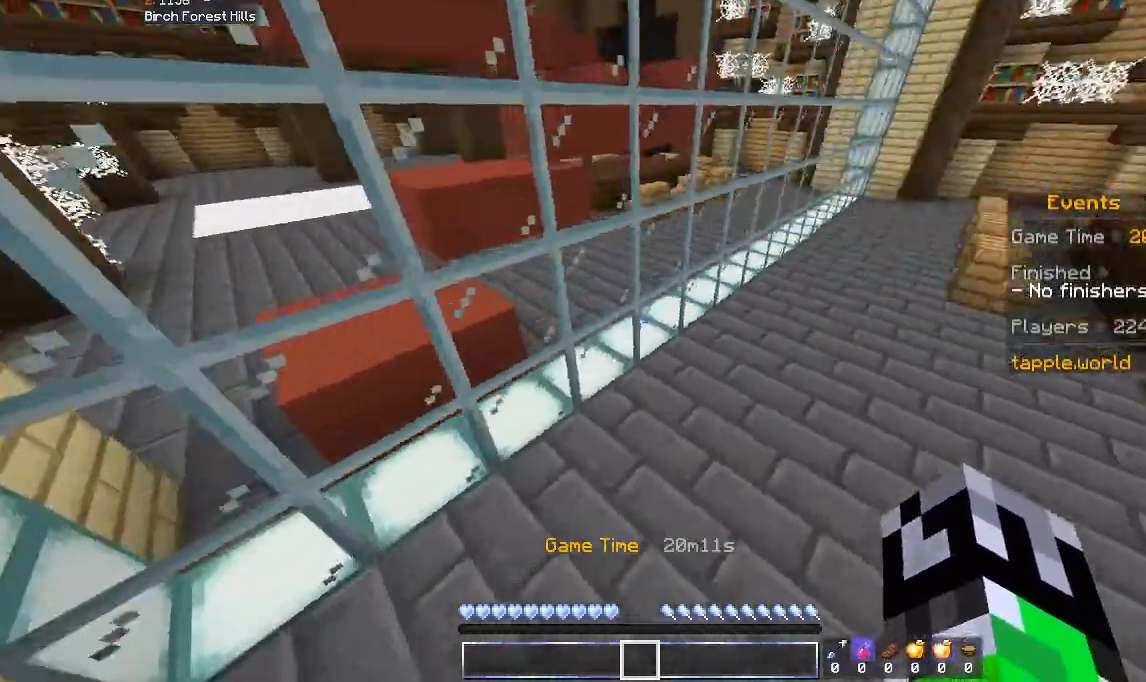
{"keys": ["w"], "mouse": [], "events": [[33, "a", "up"], [300, "w", "up"], [333, "s", "down"], [500, "s", "up"], [500, "w", "down"]]}
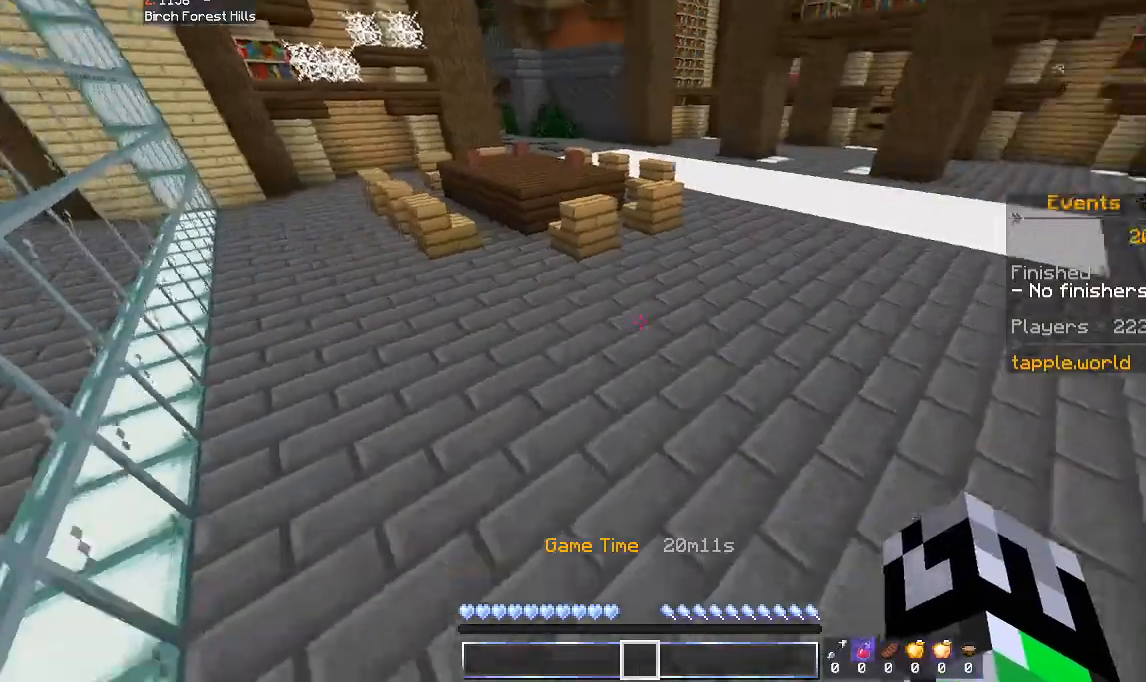
{"keys": ["d"], "mouse": [], "events": [[133, "space", "down"], [233, "d", "down"], [333, "space", "up"], [433, "w", "up"]]}
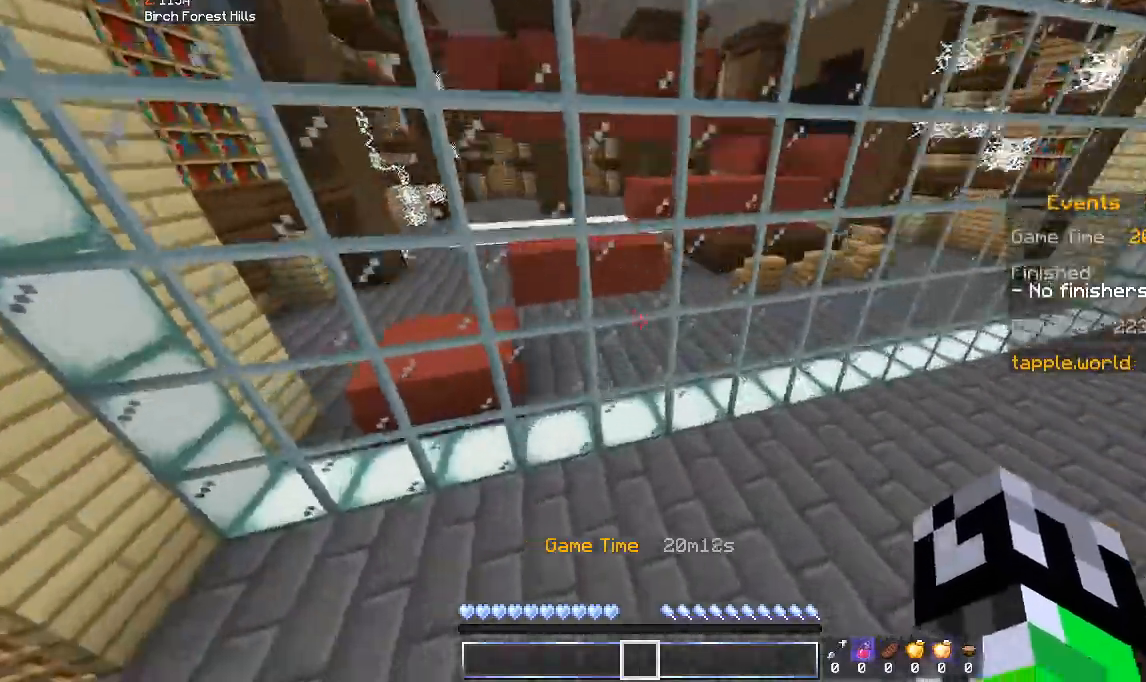
{"keys": [], "mouse": [], "events": [[400, "d", "up"]]}
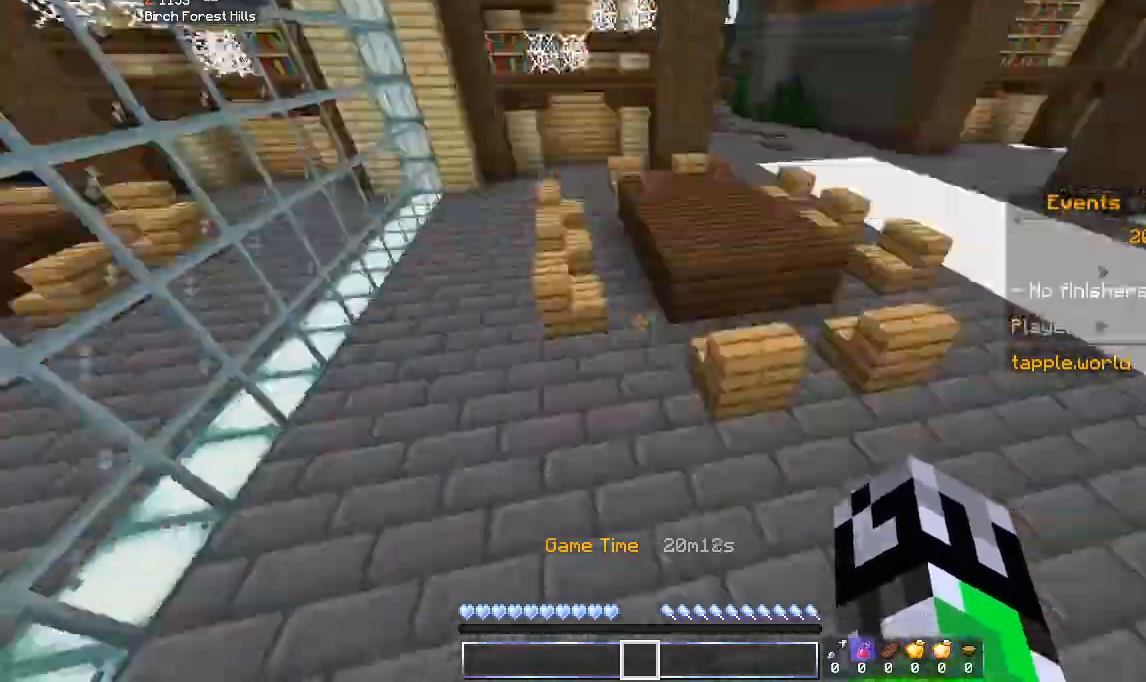
{"keys": ["space", "w"], "mouse": [], "events": [[100, "w", "down"], [333, "space", "down"]]}
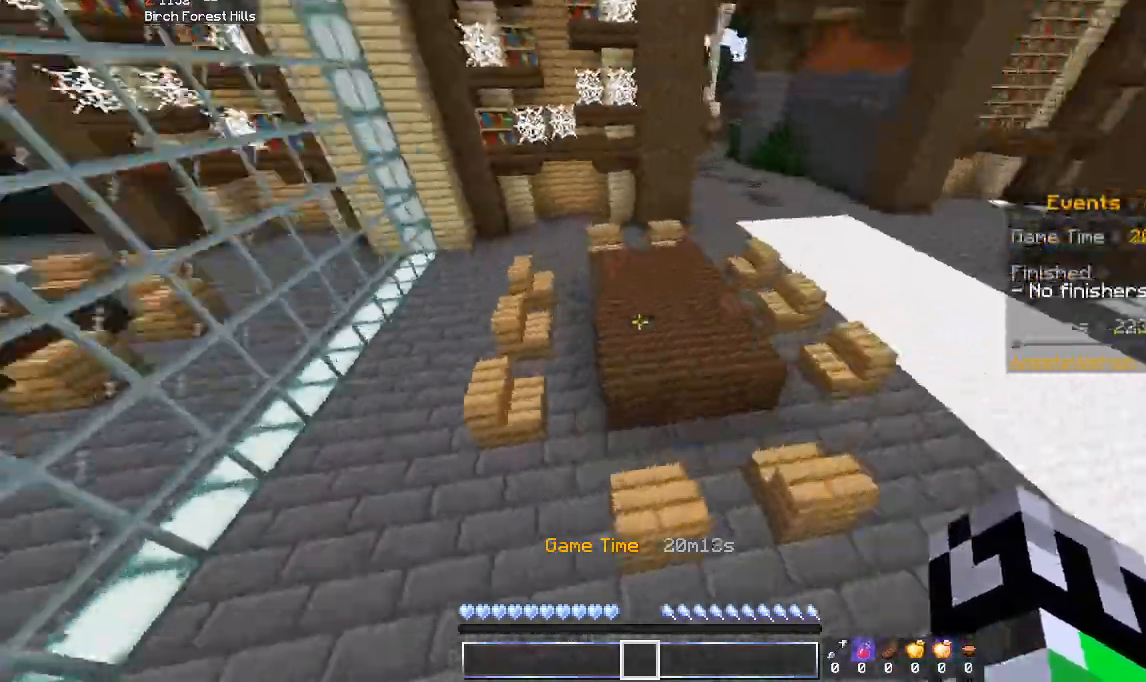
{"keys": [], "mouse": [], "events": [[67, "space", "up"], [100, "d", "down"], [233, "w", "up"], [433, "d", "up"]]}
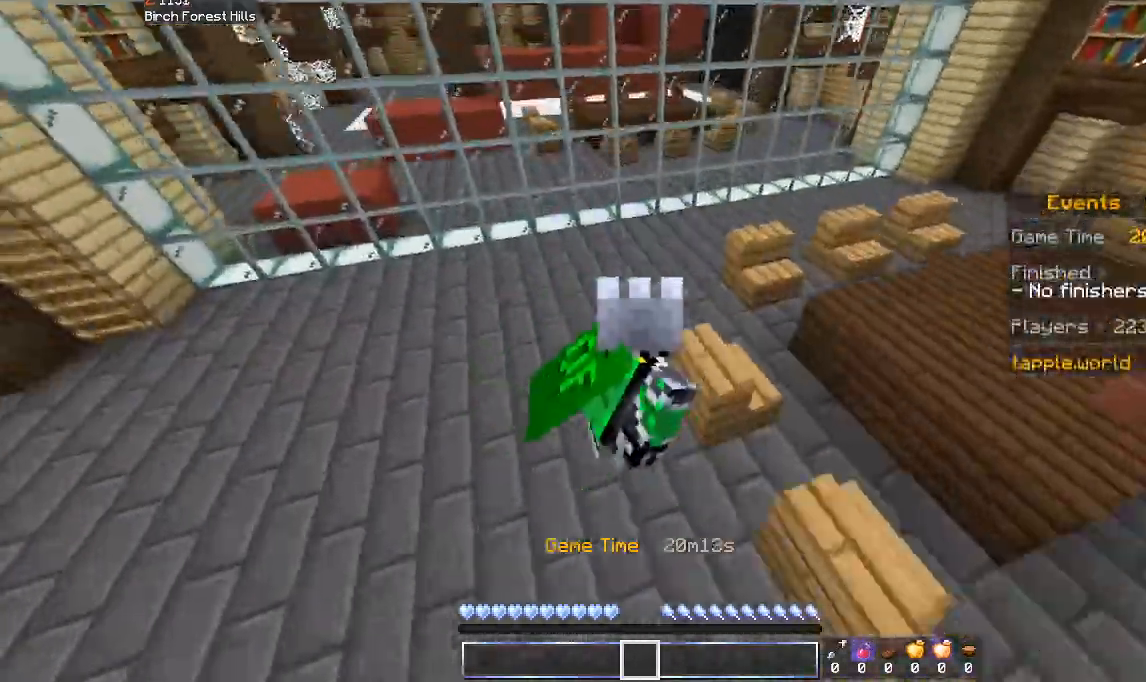
{"keys": ["a", "w"], "mouse": [], "events": [[233, "a", "down"], [233, "w", "down"]]}